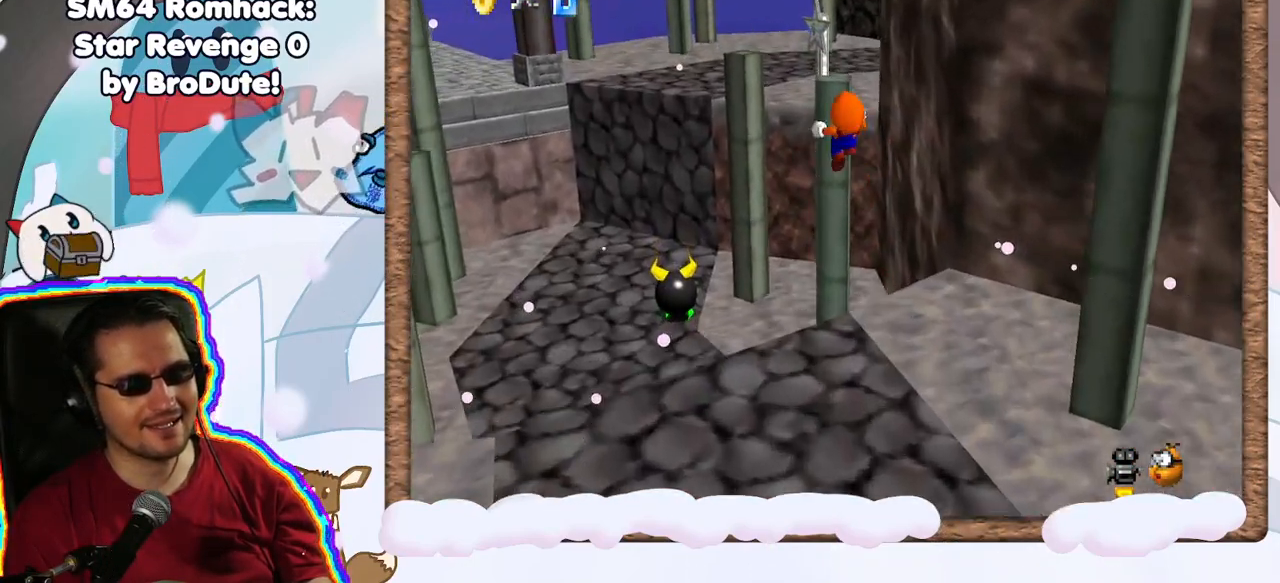
Gameplay with a controller (Nintendo layout); each line is a JSON object with the inputs held at the frame after it. "events" lists button and stick changes between this image and that frame as [ms after this image, input, new state], when the widget could be followed in between. Not read: L3 R3.
{"buttons": ["Z"], "left_stick": "up", "events": [[33, "left_stick", "up"], [500, "A", "up"]]}
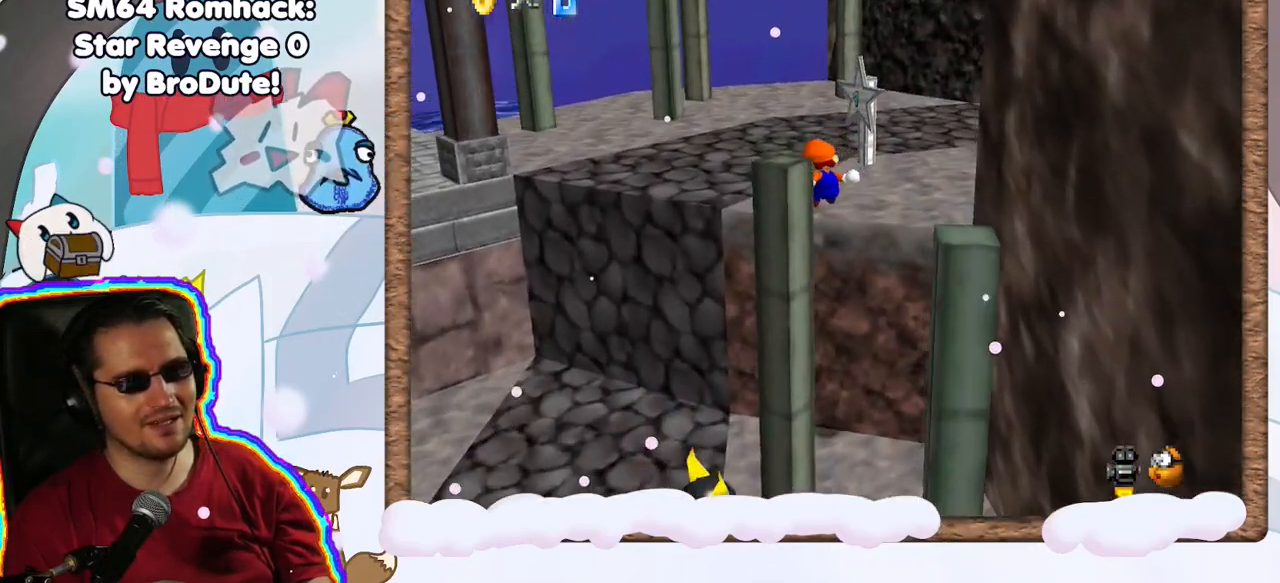
{"buttons": ["C_LEFT"], "left_stick": "up-left", "events": [[17, "Z", "up"], [367, "C_LEFT", "down"], [500, "left_stick", "up-left"]]}
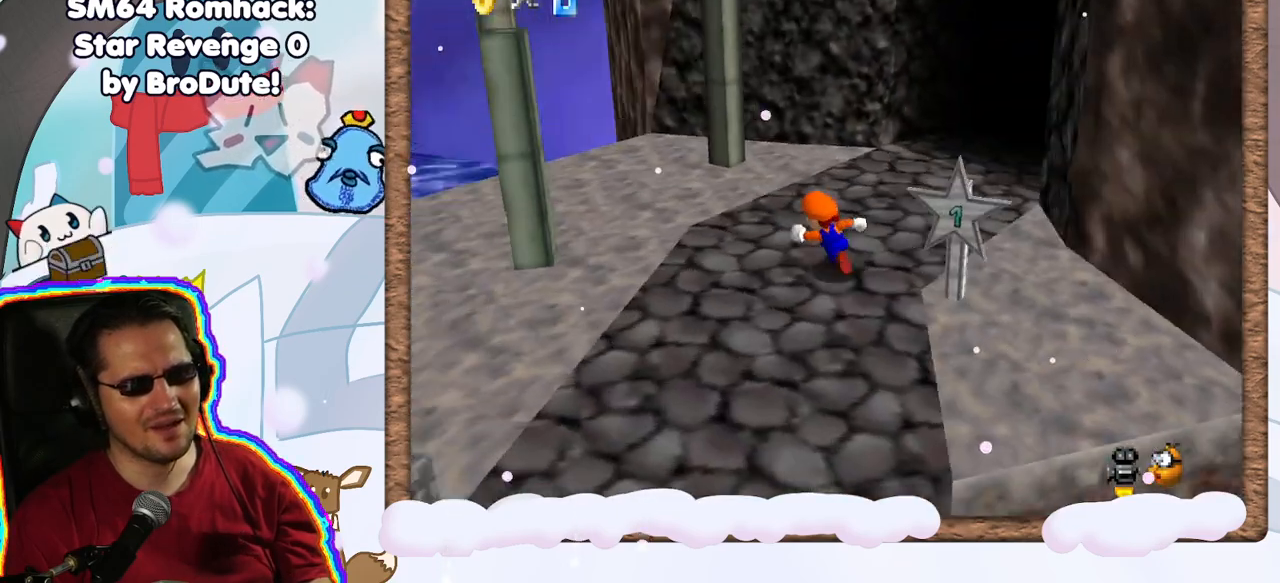
{"buttons": [], "left_stick": "up", "events": [[33, "C_LEFT", "up"], [183, "C_UP", "down"], [200, "left_stick", "up"], [233, "C_UP", "up"], [333, "C_LEFT", "down"], [400, "C_DOWN", "down"], [433, "C_LEFT", "up"], [450, "C_DOWN", "up"]]}
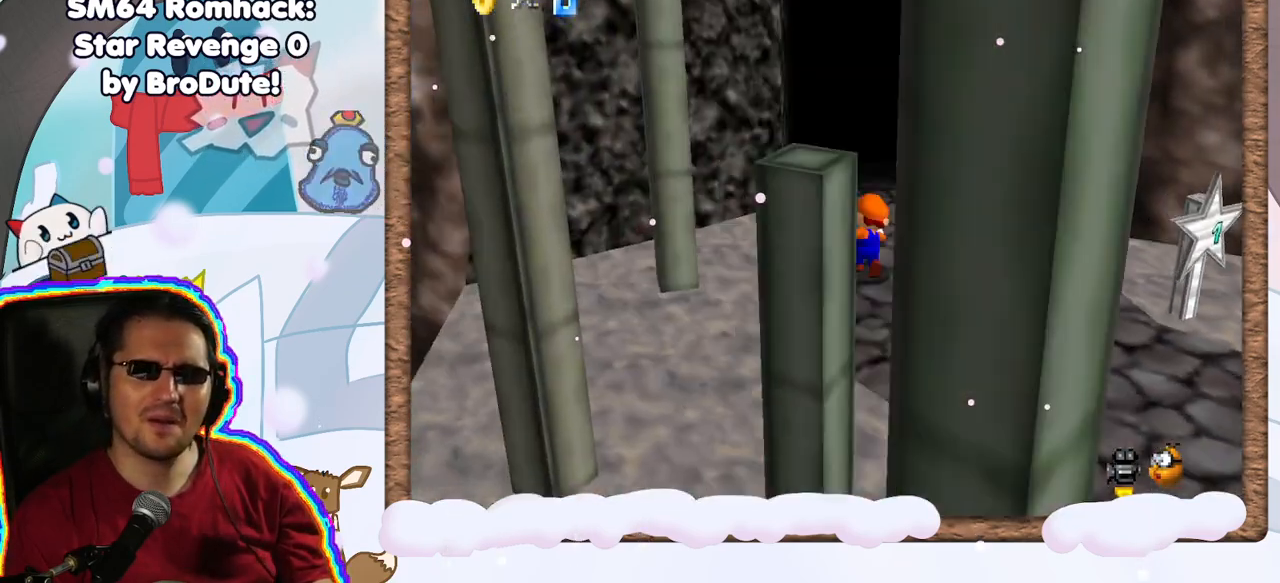
{"buttons": [], "left_stick": "up", "events": []}
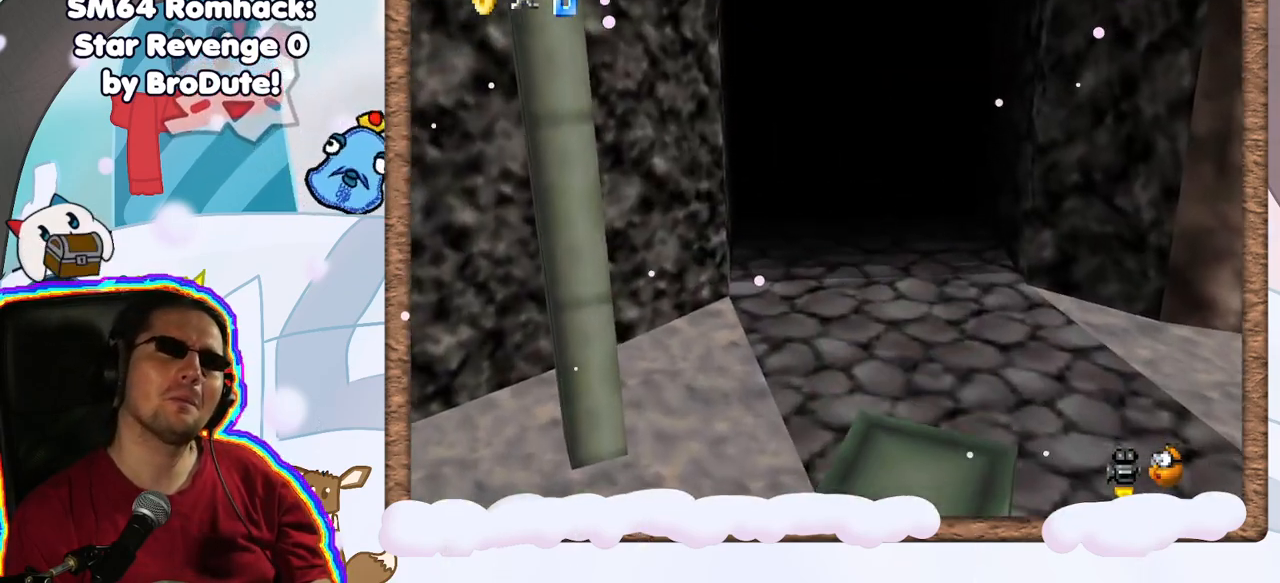
{"buttons": [], "left_stick": "center", "events": [[33, "START", "down"], [167, "START", "up"], [450, "left_stick", "center"]]}
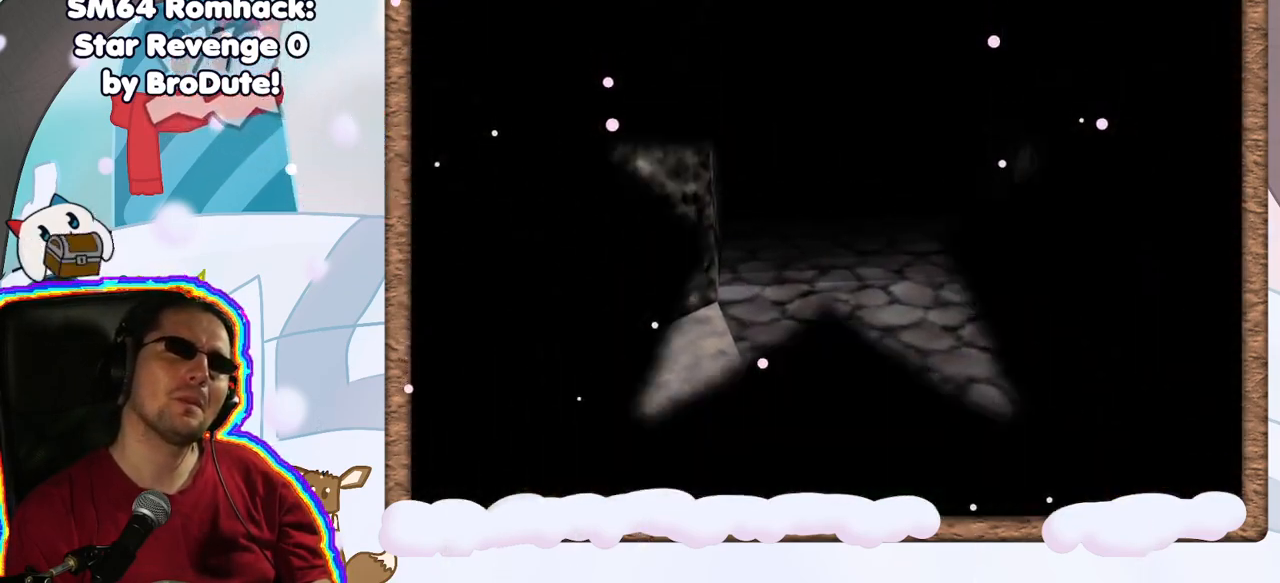
{"buttons": [], "left_stick": "center", "events": []}
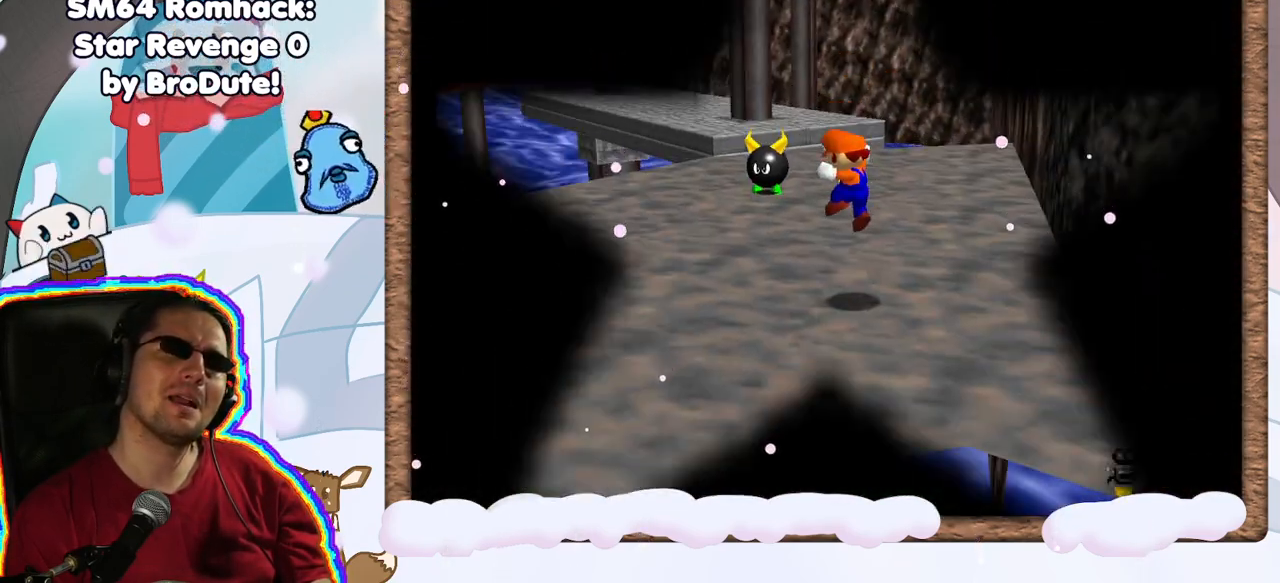
{"buttons": [], "left_stick": "center", "events": []}
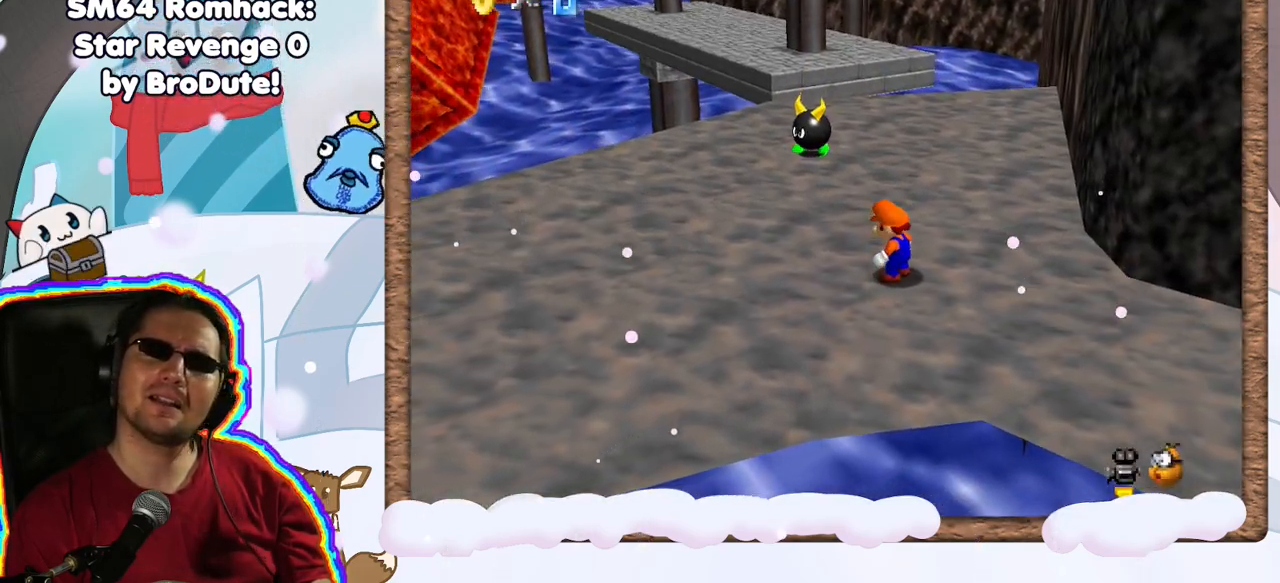
{"buttons": [], "left_stick": "left", "events": [[233, "left_stick", "up"], [383, "left_stick", "left"]]}
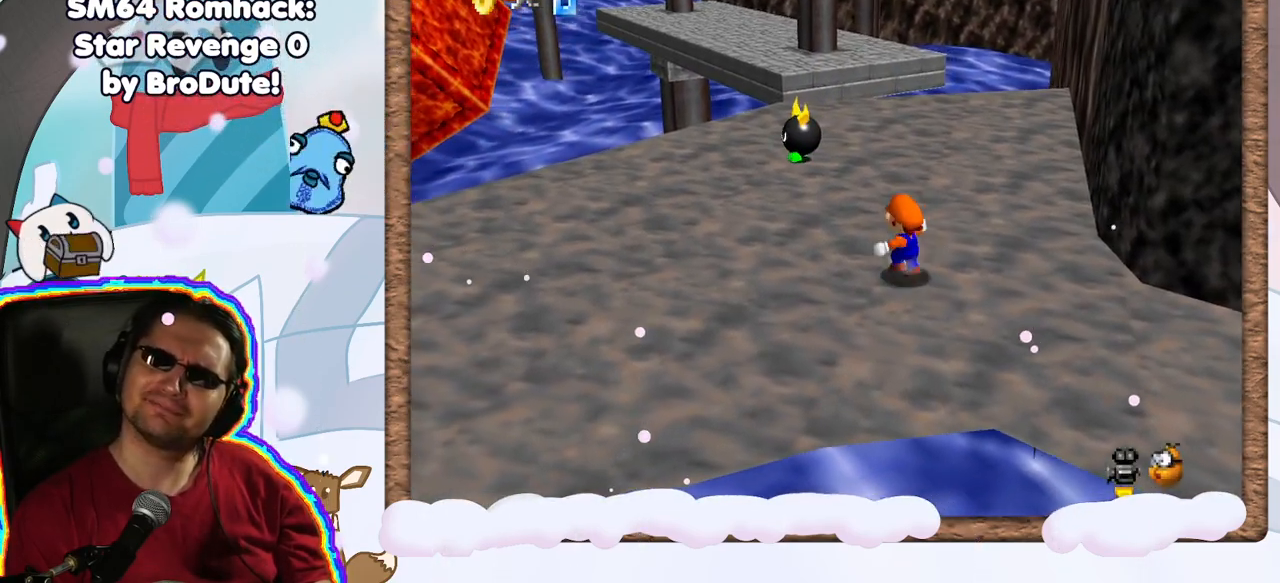
{"buttons": [], "left_stick": "up-left", "events": [[100, "C_RIGHT", "down"], [250, "C_RIGHT", "up"], [350, "C_RIGHT", "down"], [450, "left_stick", "up-left"], [467, "C_RIGHT", "up"]]}
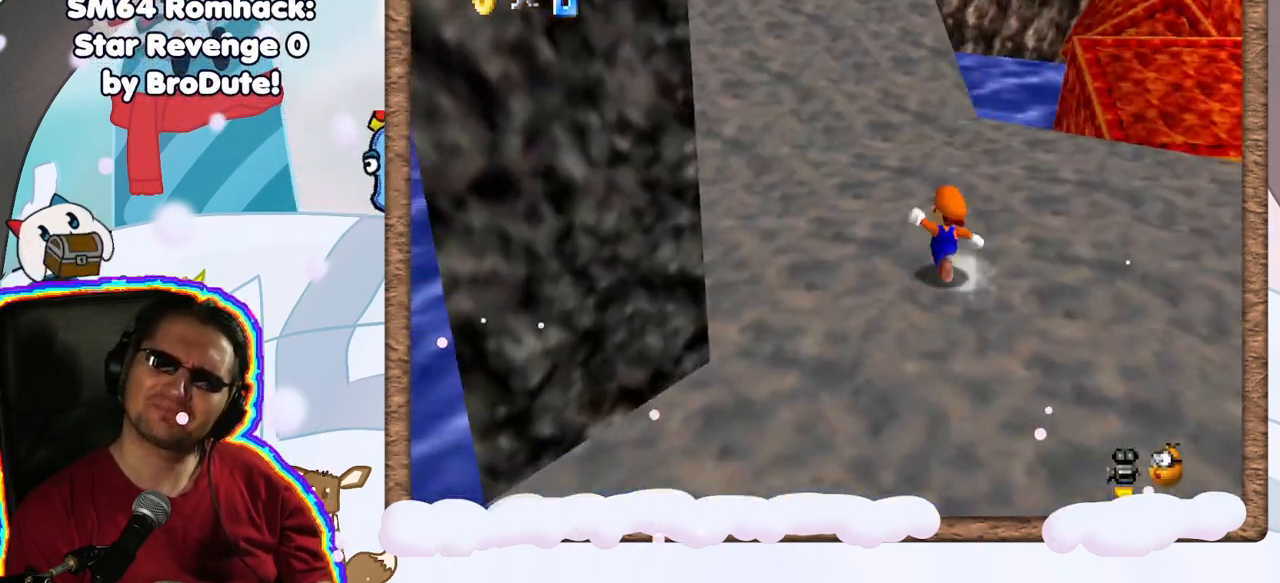
{"buttons": [], "left_stick": "up", "events": [[267, "left_stick", "up"]]}
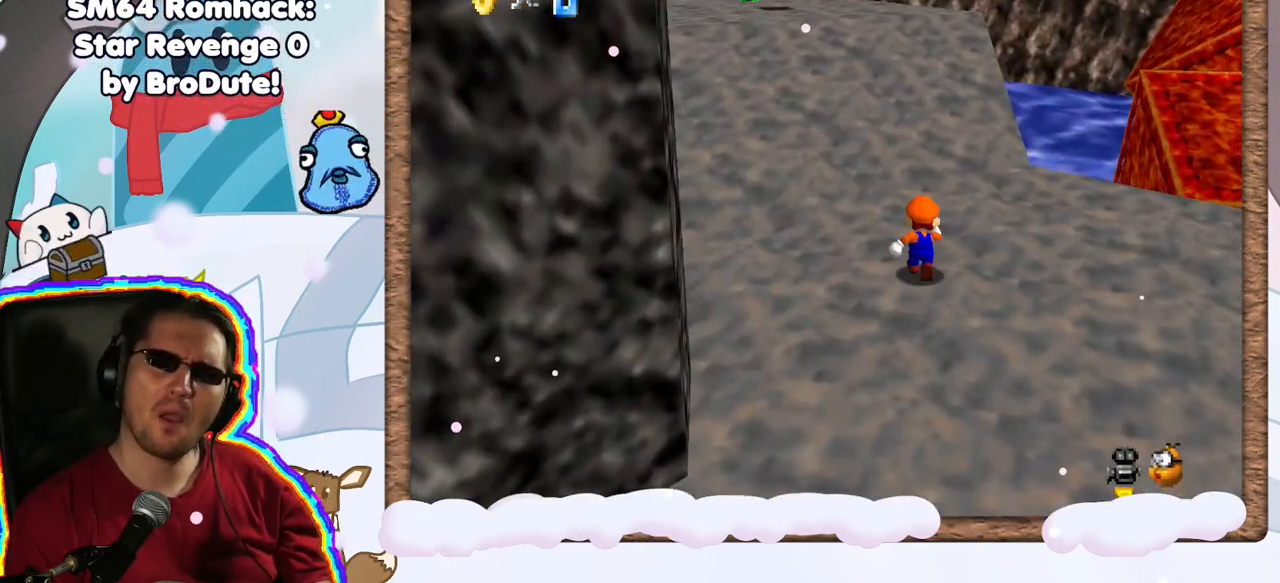
{"buttons": [], "left_stick": "left", "events": [[17, "Z", "down"], [83, "A", "down"], [150, "left_stick", "up-left"], [217, "A", "up"], [267, "Z", "up"], [283, "DPAD_LEFT", "down"], [317, "left_stick", "left"], [433, "DPAD_LEFT", "up"]]}